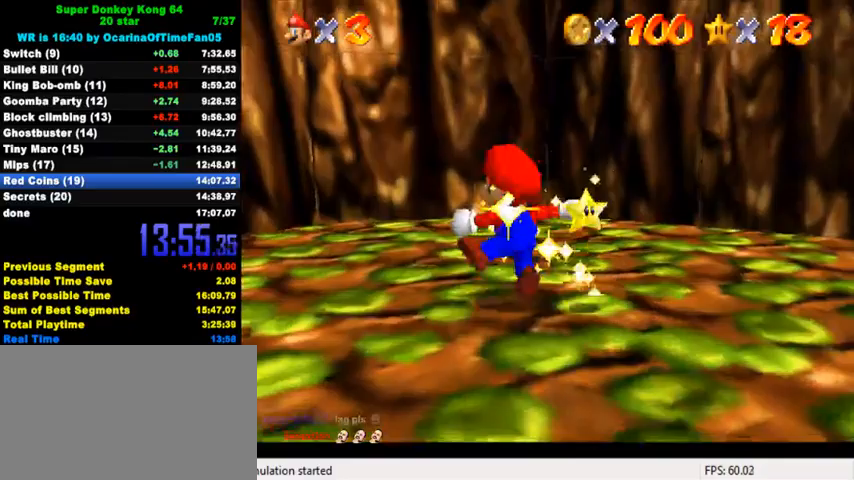
Gameplay with keyboard; each line is a JSON object with the keys held at the frame after it. "events" lists presses ("down") and releases ("up") of "a", "c", "ctrl", "d", "down", "left", "return", "right", "s", "shift", "up", "w", "x" and "y" between this image and that frame as [ms after this image, input, new state], when the widget could be followed in between. No other keys are recorded. Mouse input is not recorded.
{"keys": [], "events": []}
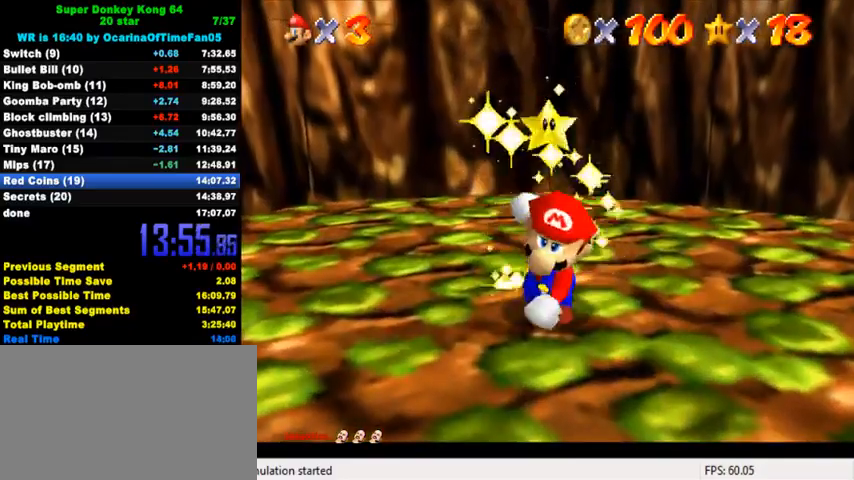
{"keys": [], "events": []}
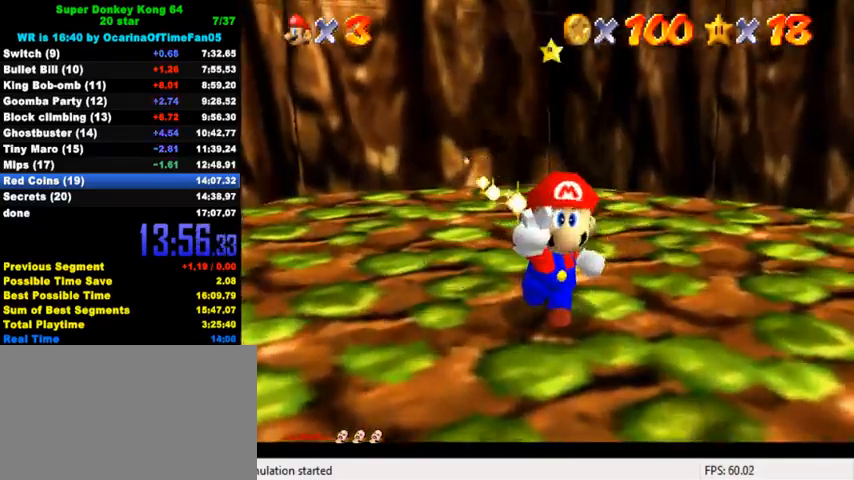
{"keys": ["right", "shift"], "events": [[433, "right", "down"], [500, "shift", "down"]]}
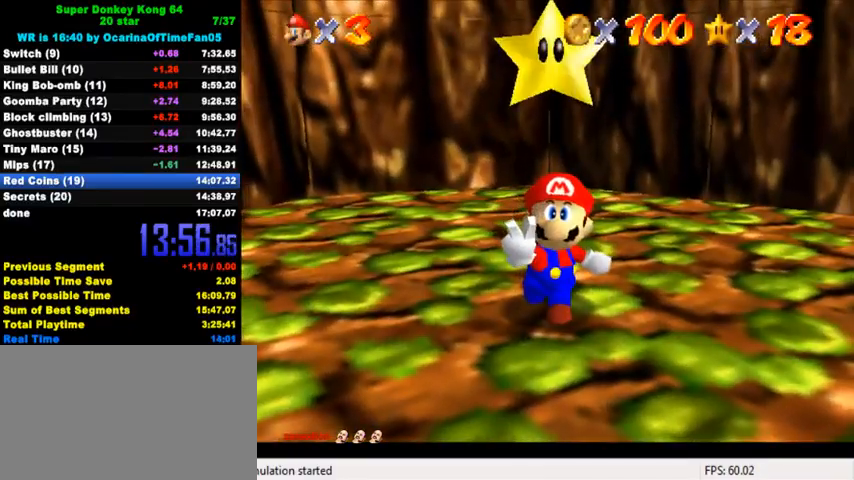
{"keys": ["right", "shift"], "events": [[100, "shift", "up"], [200, "shift", "down"], [267, "shift", "up"], [333, "shift", "down"], [400, "shift", "up"], [500, "shift", "down"]]}
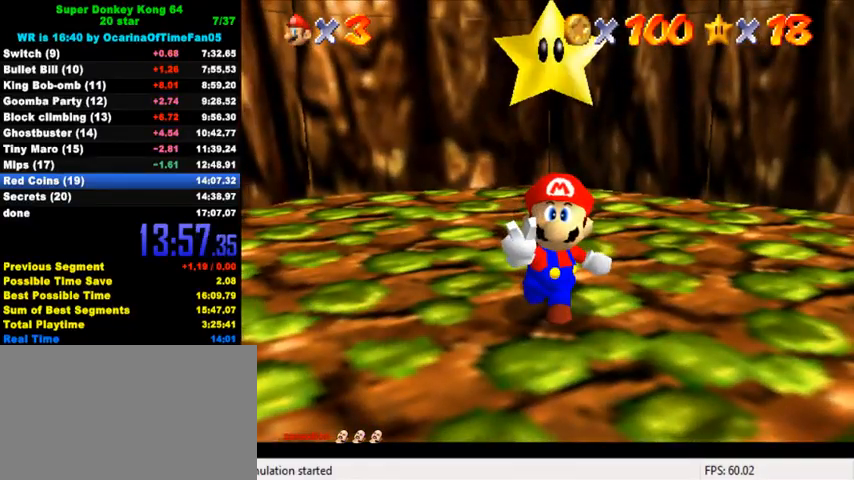
{"keys": ["right", "shift"], "events": [[67, "shift", "up"], [167, "shift", "down"], [233, "shift", "up"], [300, "shift", "down"], [367, "shift", "up"], [467, "shift", "down"]]}
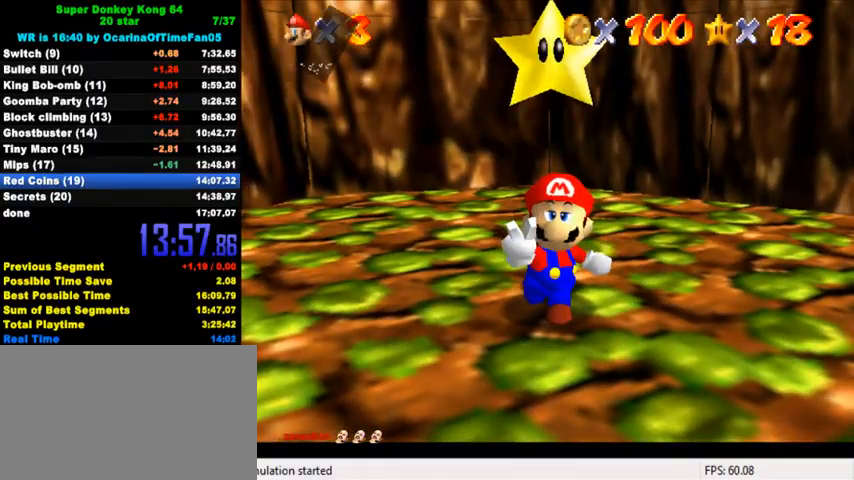
{"keys": ["down", "shift"], "events": [[33, "shift", "up"], [100, "shift", "down"], [200, "shift", "up"], [267, "shift", "down"], [333, "shift", "up"], [400, "shift", "down"], [467, "down", "down"], [500, "right", "up"]]}
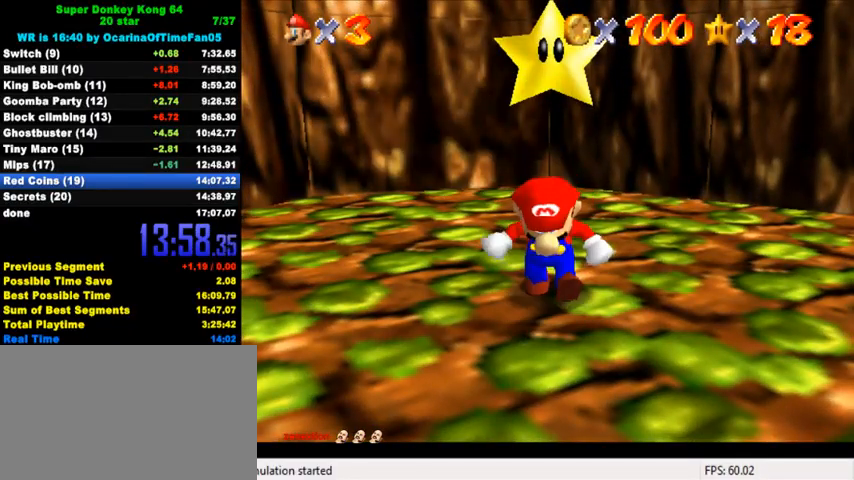
{"keys": ["down"], "events": [[67, "shift", "up"]]}
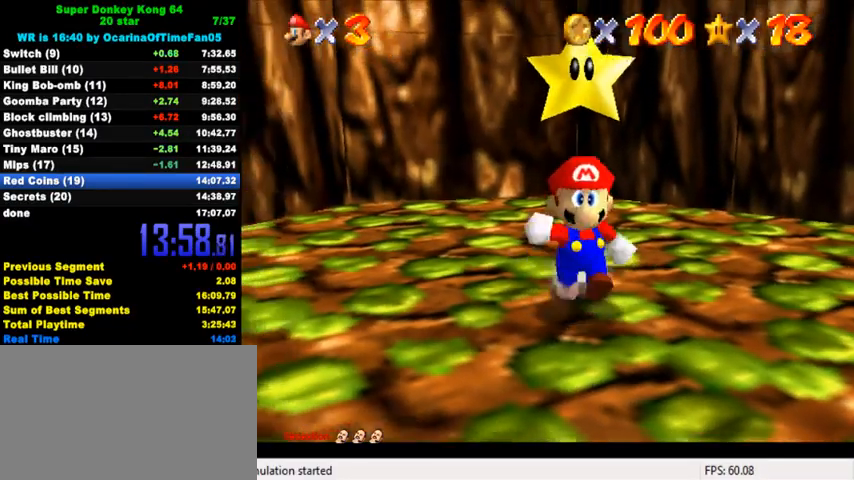
{"keys": ["down"], "events": [[100, "y", "down"], [133, "shift", "down"], [233, "y", "up"], [267, "shift", "up"], [400, "w", "down"], [500, "w", "up"]]}
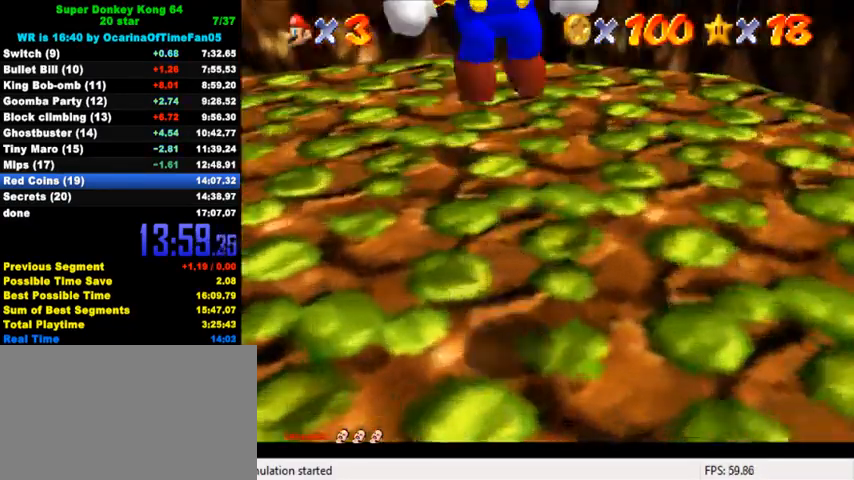
{"keys": ["right", "up"], "events": [[67, "a", "down"], [100, "right", "down"], [200, "a", "up"], [300, "down", "up"], [367, "up", "down"]]}
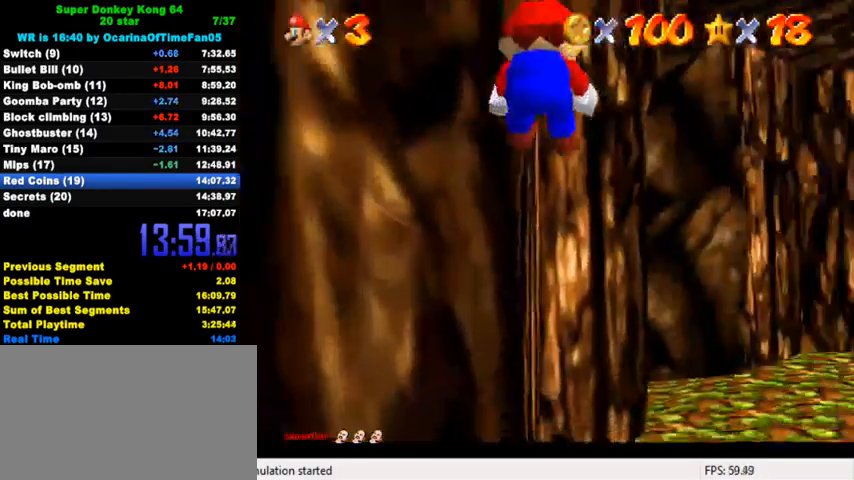
{"keys": ["d", "right", "up"], "events": [[167, "d", "down"], [333, "d", "up"], [400, "d", "down"]]}
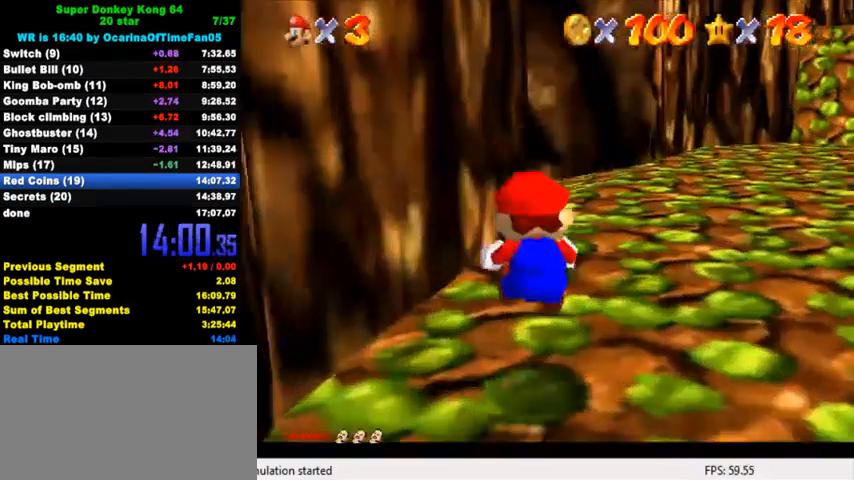
{"keys": ["d", "right", "up"], "events": [[33, "d", "up"], [100, "d", "down"], [233, "d", "up"], [300, "d", "down"], [433, "d", "up"], [467, "d", "down"]]}
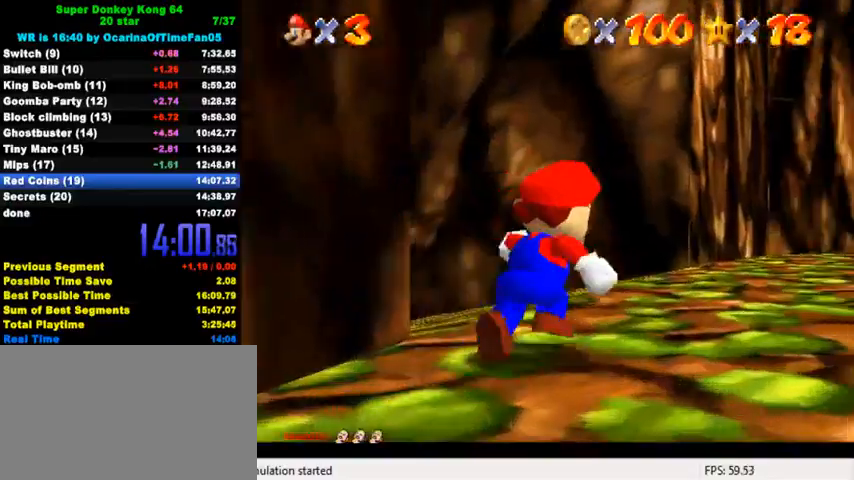
{"keys": ["ctrl", "up"], "events": [[33, "right", "up"], [100, "d", "up"], [200, "left", "down"], [400, "ctrl", "down"], [400, "left", "up"]]}
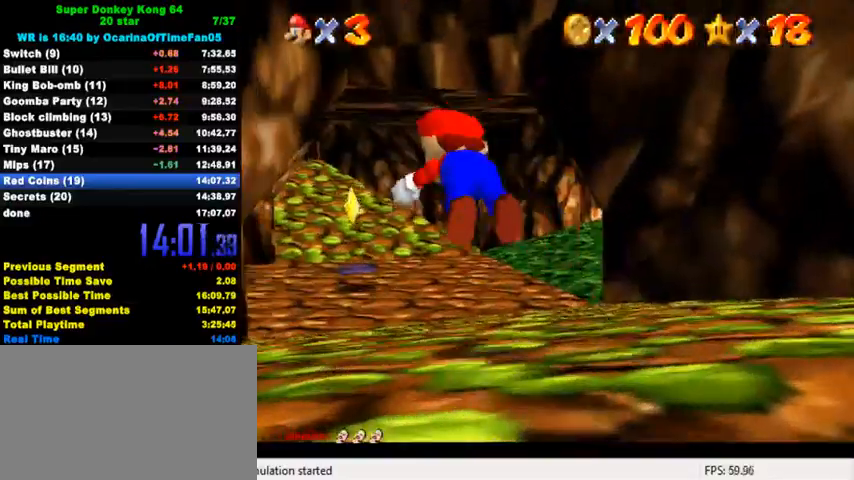
{"keys": ["ctrl", "right", "up"], "events": [[33, "ctrl", "up"], [333, "right", "down"], [500, "ctrl", "down"]]}
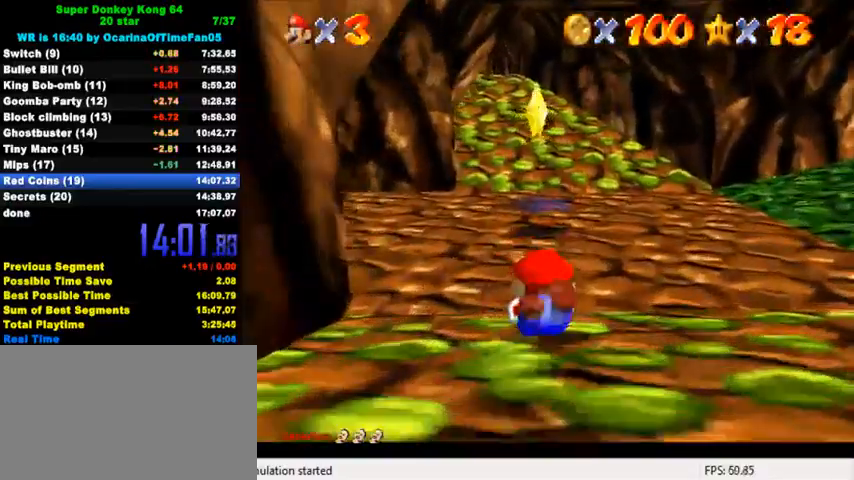
{"keys": ["d", "s", "up"], "events": [[33, "right", "up"], [33, "shift", "down"], [133, "ctrl", "up"], [133, "shift", "up"], [200, "right", "down"], [267, "d", "down"], [267, "s", "down"], [300, "d", "up"], [300, "s", "up"], [367, "right", "up"], [400, "d", "down"], [400, "s", "down"]]}
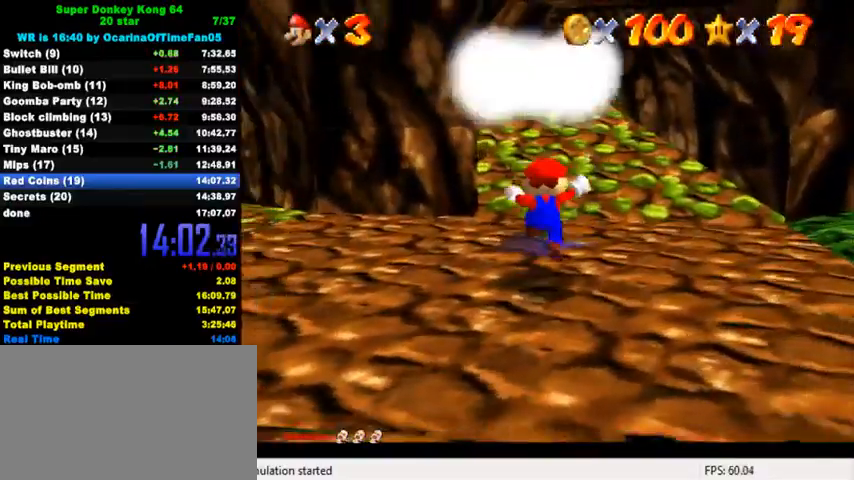
{"keys": [], "events": [[33, "d", "up"], [33, "s", "up"], [33, "up", "up"]]}
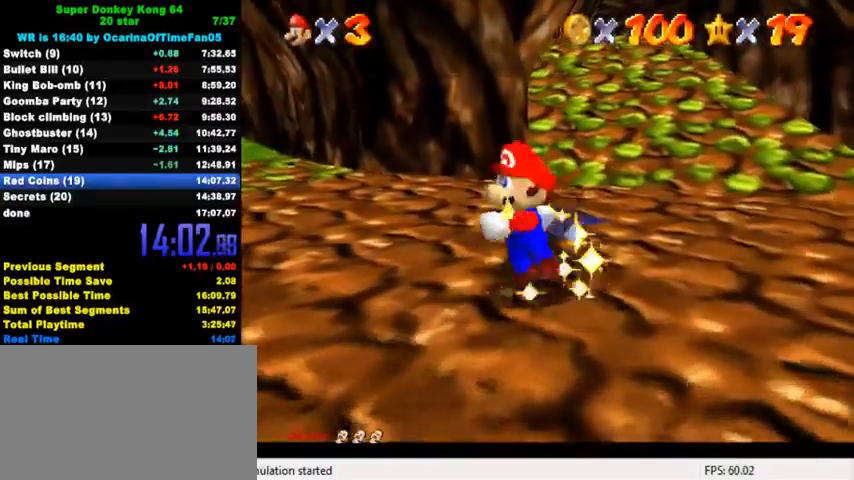
{"keys": [], "events": []}
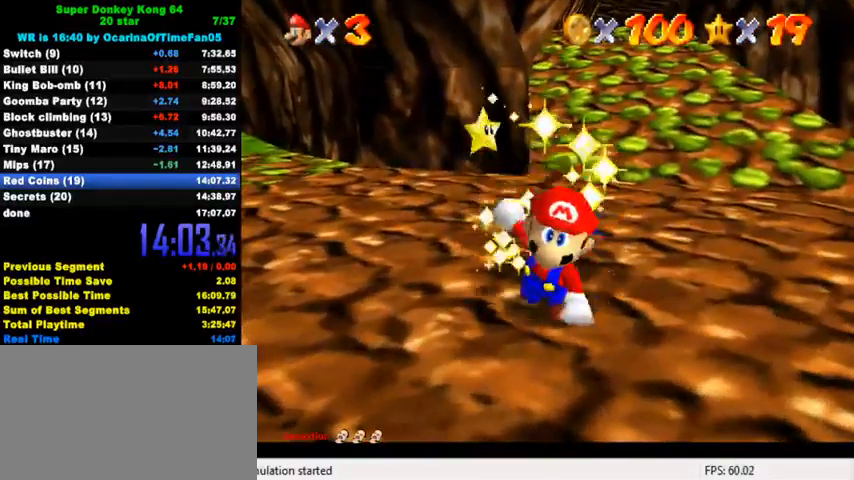
{"keys": ["shift"], "events": [[500, "shift", "down"]]}
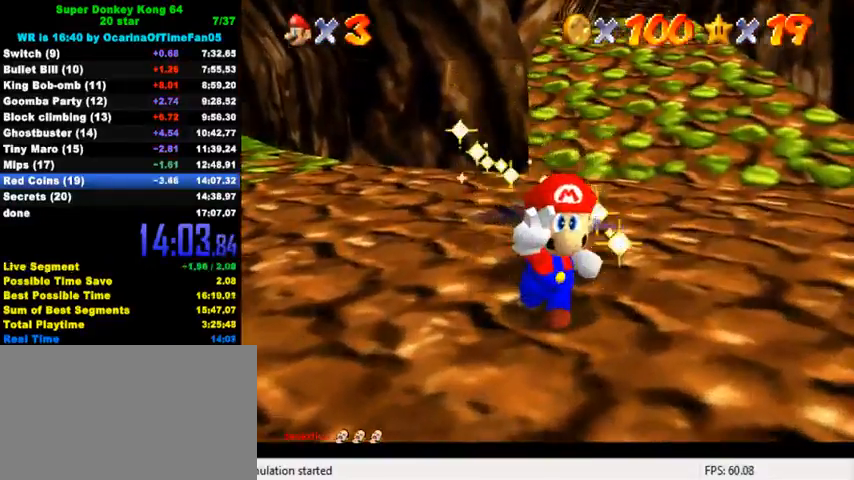
{"keys": ["right"], "events": [[100, "shift", "up"], [200, "right", "down"], [200, "shift", "down"], [300, "shift", "up"], [367, "shift", "down"], [467, "shift", "up"]]}
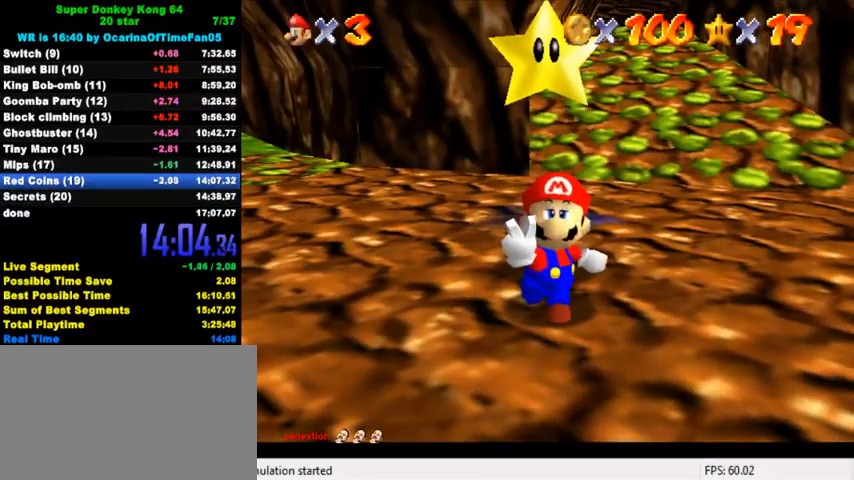
{"keys": ["right"], "events": [[33, "shift", "down"], [133, "shift", "up"], [200, "shift", "down"], [267, "shift", "up"], [367, "shift", "down"], [433, "shift", "up"]]}
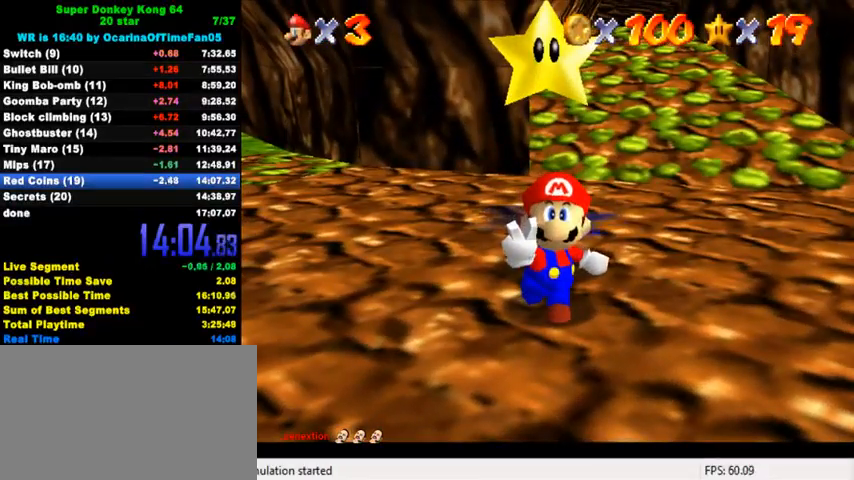
{"keys": ["right"], "events": [[33, "shift", "down"], [100, "shift", "up"], [167, "shift", "down"], [233, "shift", "up"], [300, "shift", "down"], [367, "shift", "up"], [433, "shift", "down"], [500, "shift", "up"]]}
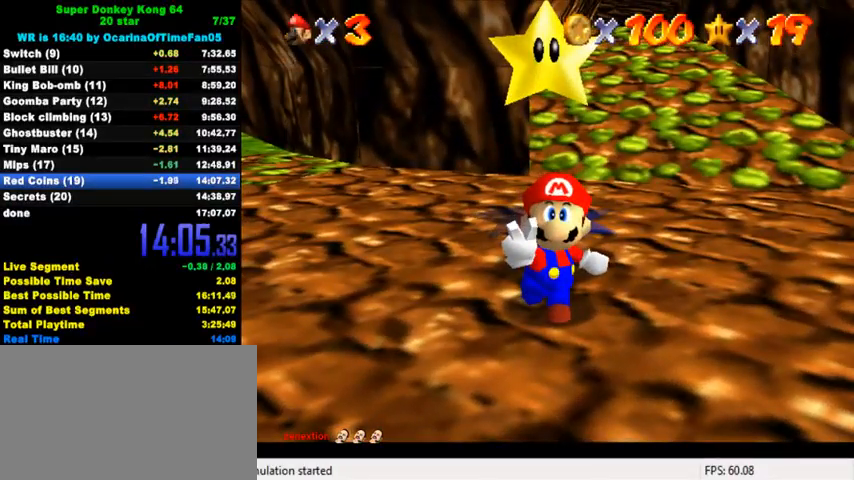
{"keys": ["right", "shift"], "events": [[100, "shift", "down"], [167, "shift", "up"], [233, "shift", "down"], [300, "shift", "up"], [367, "shift", "down"], [433, "shift", "up"], [500, "shift", "down"]]}
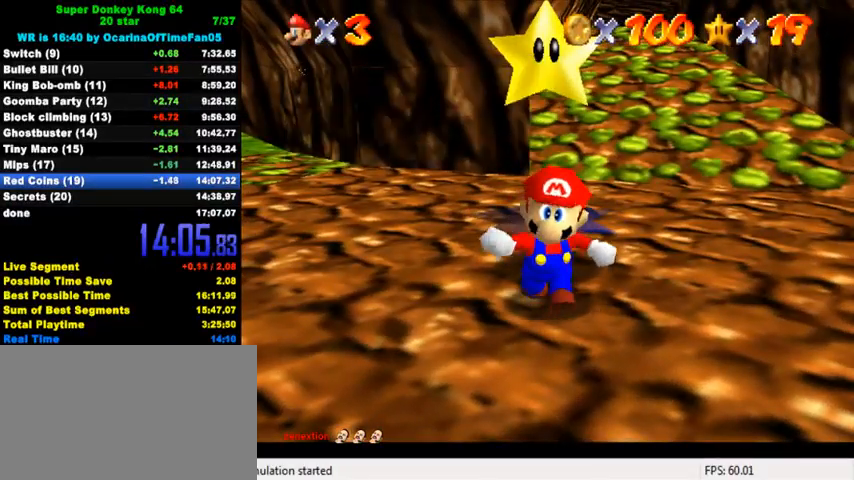
{"keys": ["left"], "events": [[100, "left", "down"], [133, "right", "up"], [133, "shift", "up"]]}
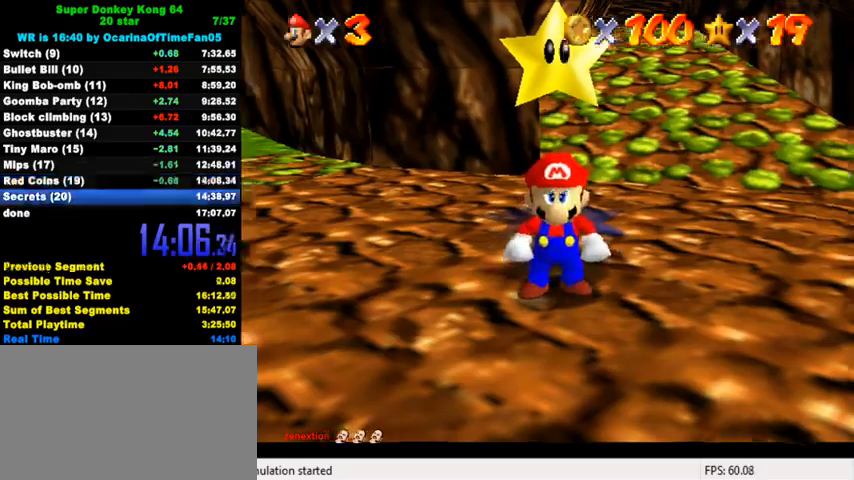
{"keys": ["shift", "up", "y"], "events": [[167, "up", "down"], [367, "y", "down"], [400, "shift", "down"], [500, "left", "up"]]}
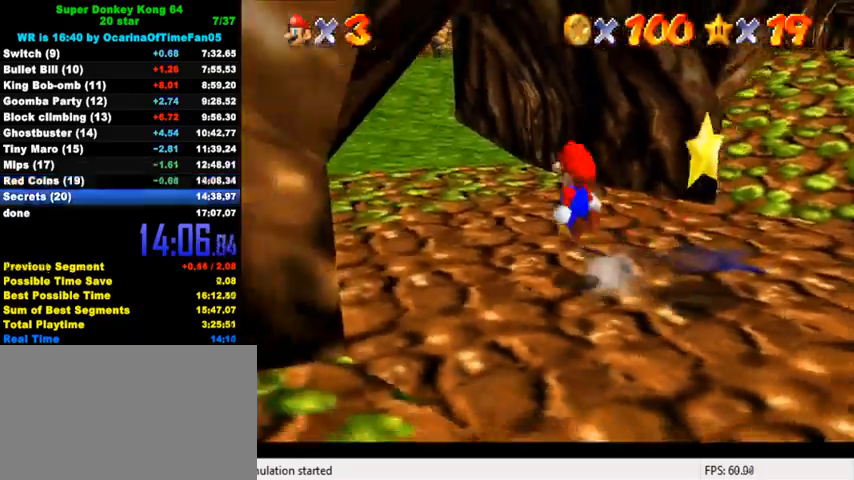
{"keys": ["up"], "events": [[33, "shift", "up"], [33, "y", "up"], [200, "w", "down"], [300, "w", "up"]]}
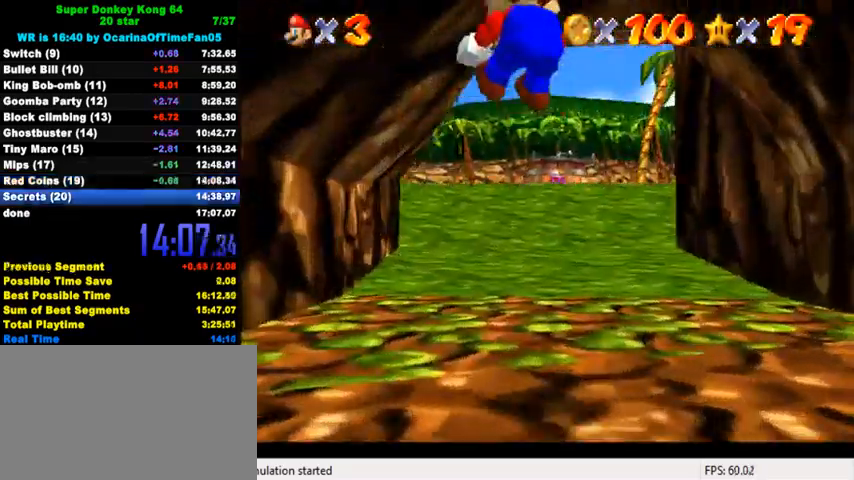
{"keys": ["right", "up"], "events": [[200, "right", "down"]]}
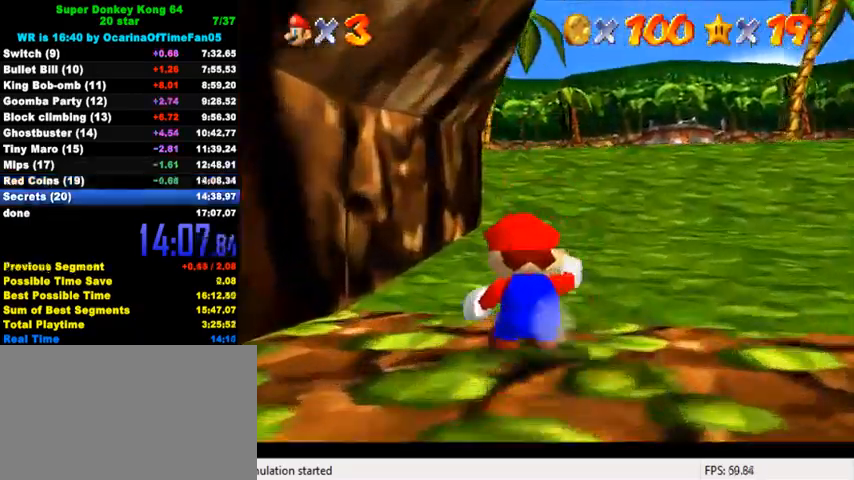
{"keys": ["right", "up"], "events": [[33, "right", "up"], [167, "shift", "down"], [200, "ctrl", "down"], [267, "right", "down"], [333, "ctrl", "up"], [333, "shift", "up"], [467, "d", "down"], [467, "s", "down"], [500, "d", "up"], [500, "s", "up"]]}
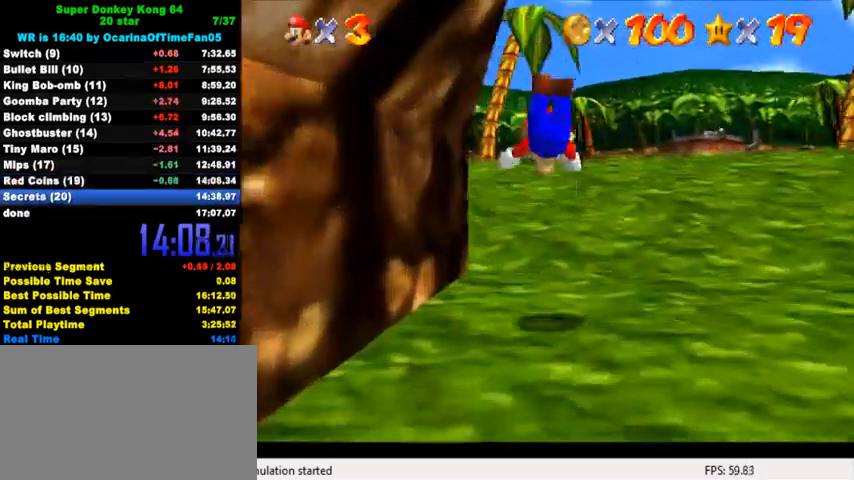
{"keys": ["right", "shift", "up"], "events": [[100, "d", "down"], [100, "s", "down"], [133, "right", "up"], [167, "d", "up"], [167, "s", "up"], [333, "right", "down"], [333, "shift", "down"]]}
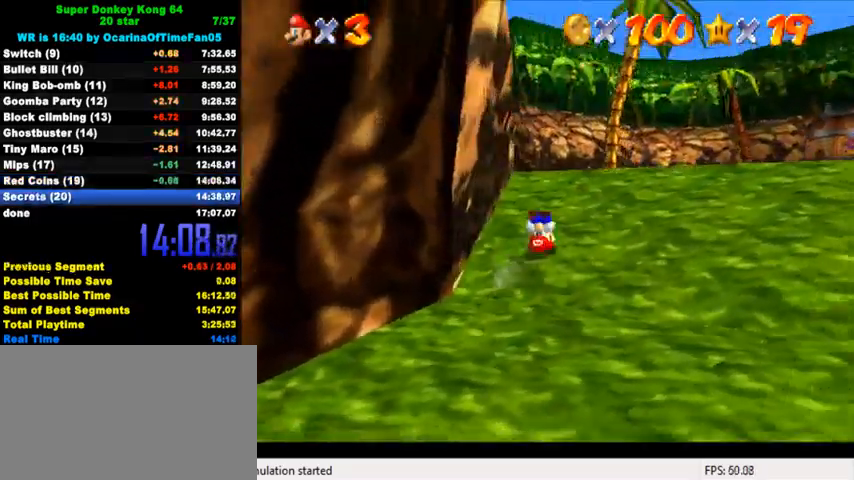
{"keys": ["ctrl", "up"], "events": [[33, "shift", "up"], [100, "right", "up"], [333, "ctrl", "down"], [433, "ctrl", "up"], [500, "ctrl", "down"]]}